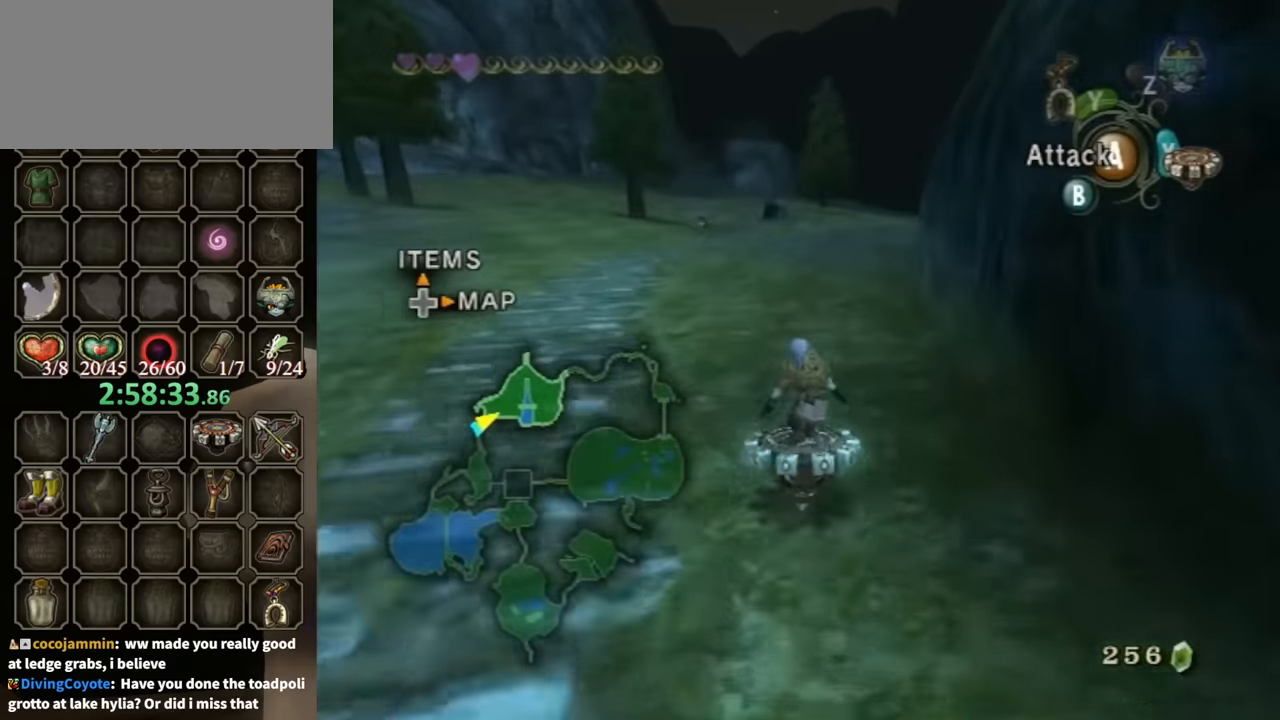
Gameplay with a controller (Nintendo layout); each line is a JSON object with the inputs held at the frame after it. "events" lists button and stick changes between this image and that frame as [ms after this image, input, new state], when the widget could be followed in between. Not read: L3 R3.
{"buttons": ["R1"], "left_stick": "center", "right_stick": "center", "events": [[366, "left_stick", "left"], [466, "left_stick", "center"]]}
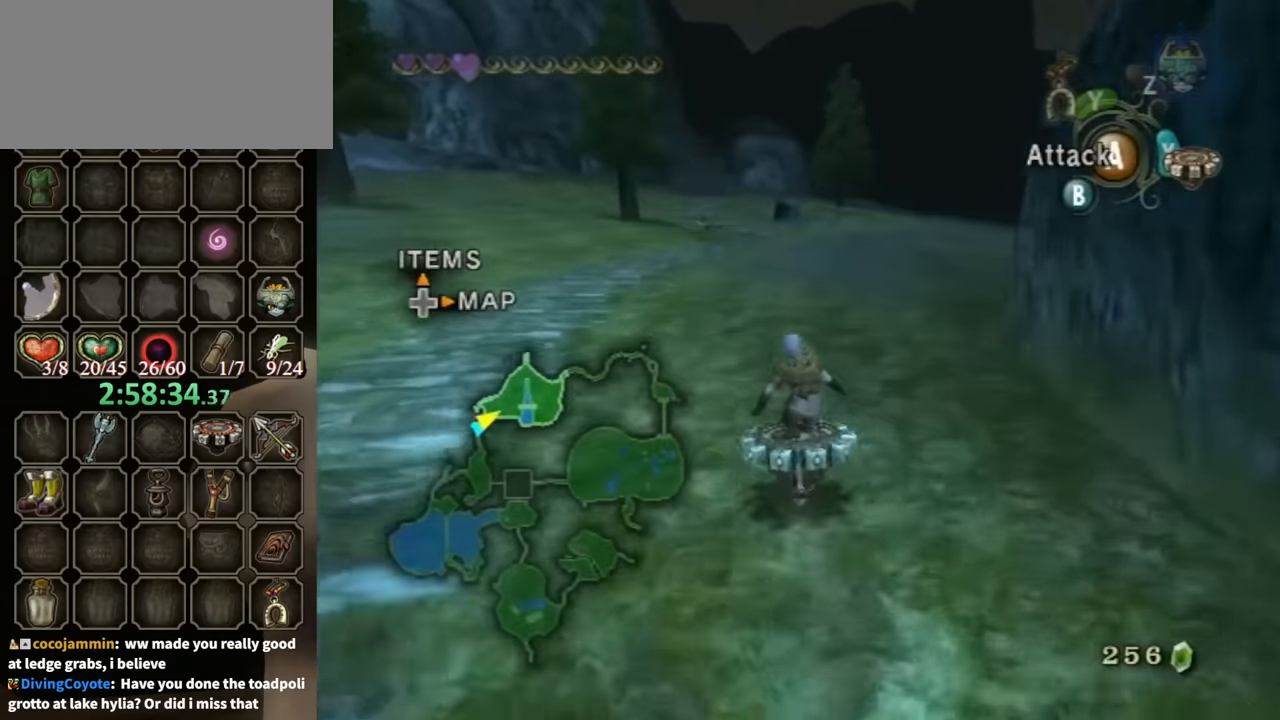
{"buttons": ["R1"], "left_stick": "center", "right_stick": "center", "events": []}
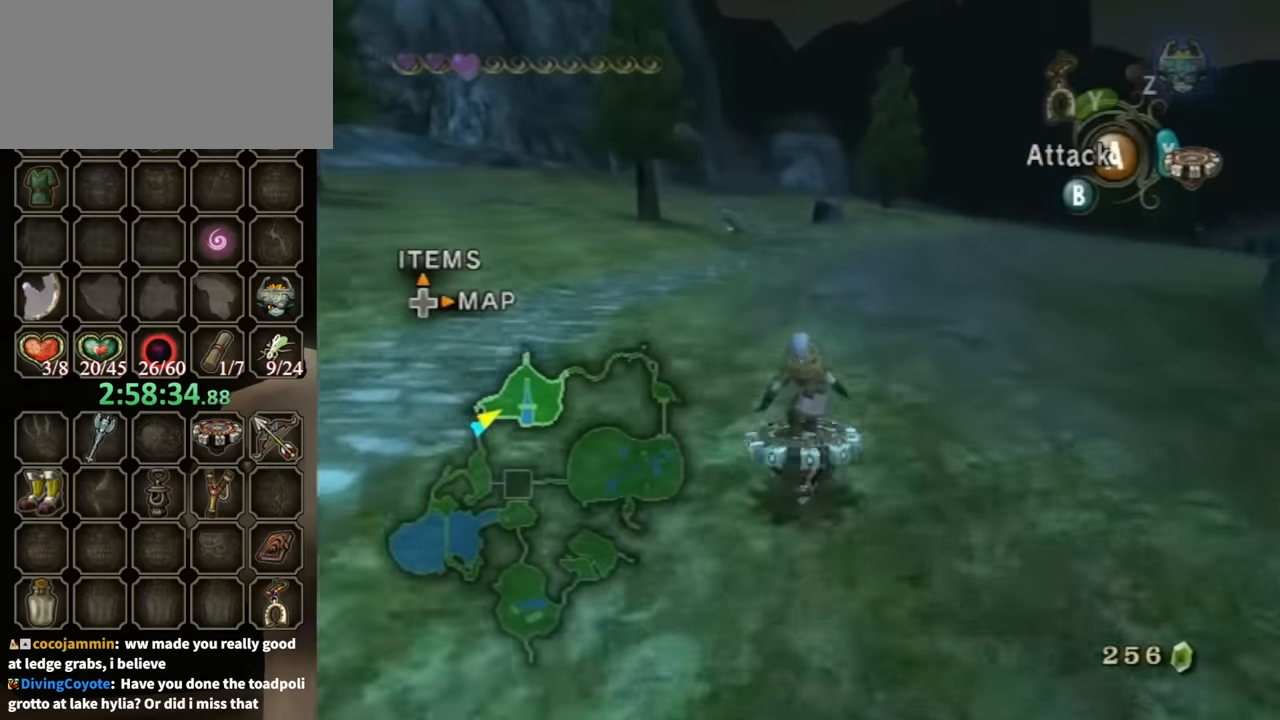
{"buttons": ["R1"], "left_stick": "center", "right_stick": "center", "events": [[300, "left_stick", "left"], [400, "left_stick", "center"]]}
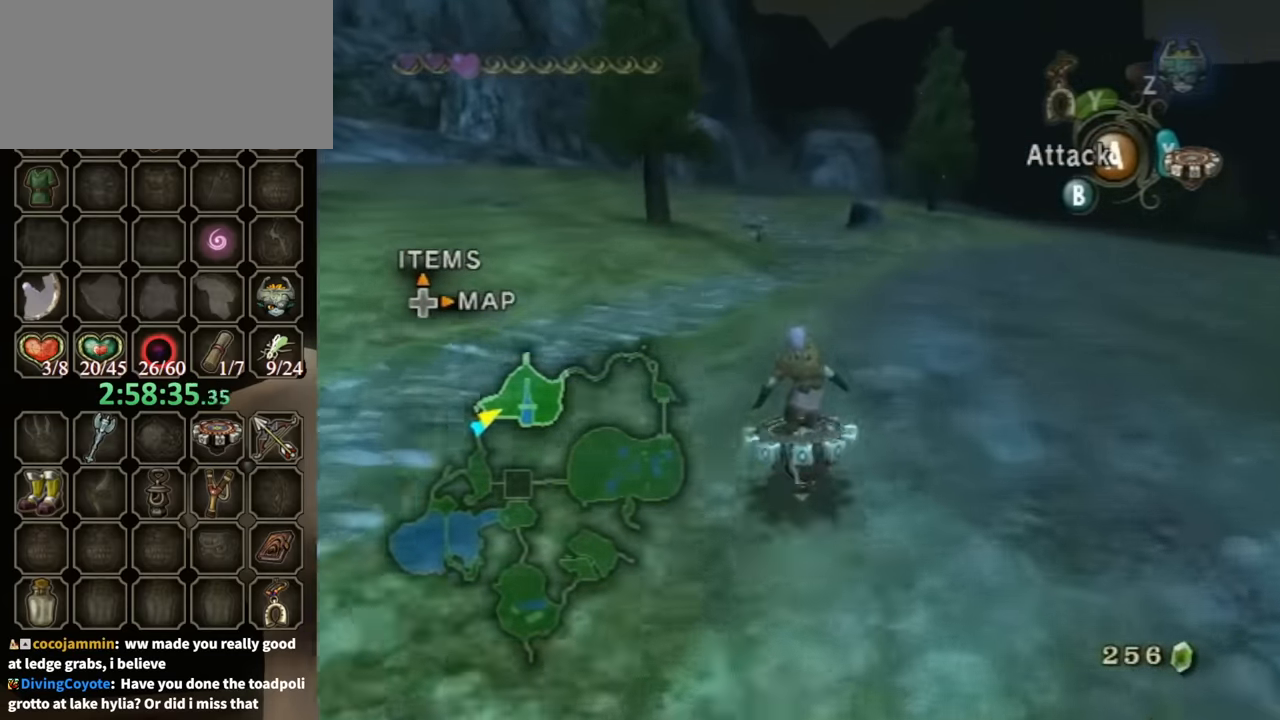
{"buttons": ["R1"], "left_stick": "center", "right_stick": "center", "events": []}
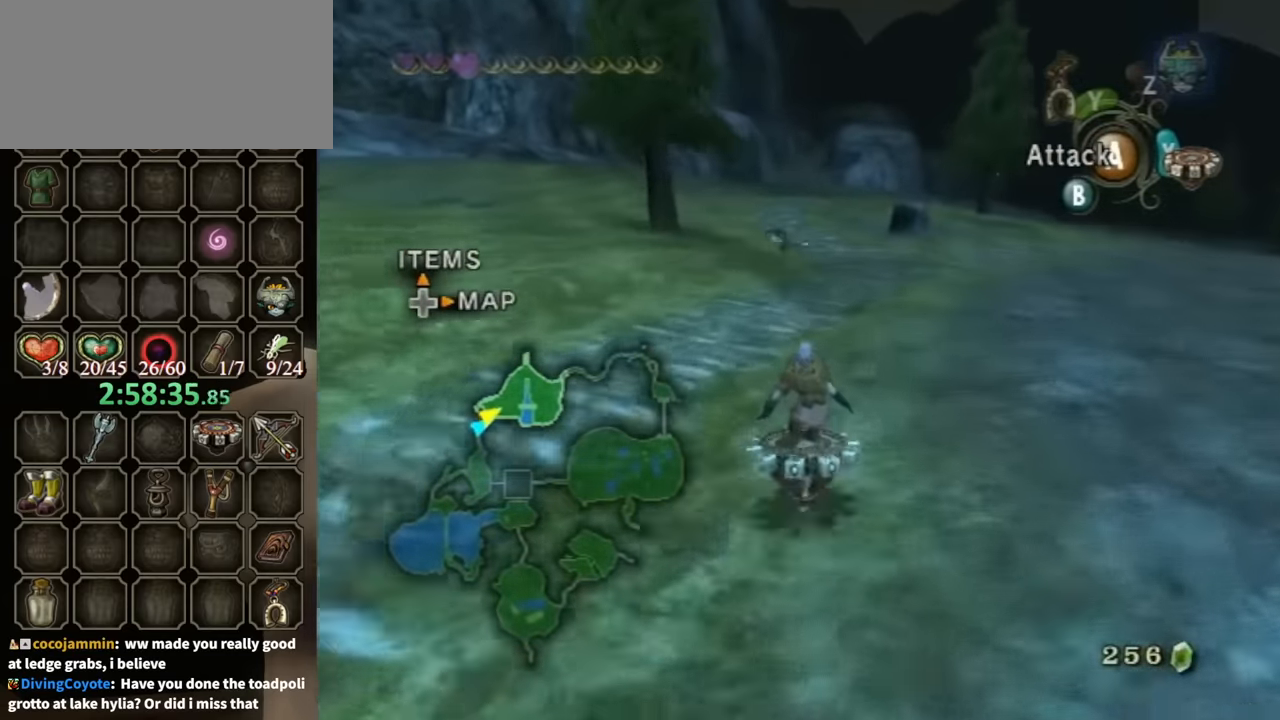
{"buttons": ["R1"], "left_stick": "center", "right_stick": "center", "events": []}
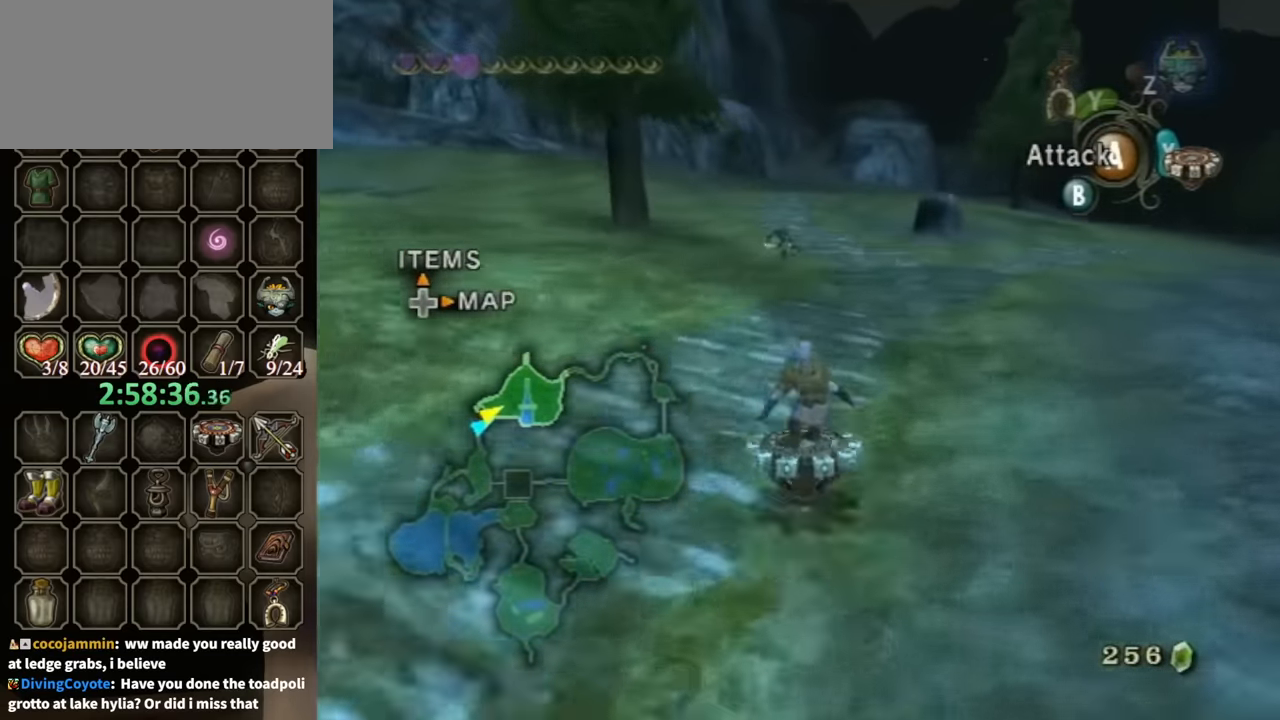
{"buttons": ["R1"], "left_stick": "left", "right_stick": "center", "events": [[500, "left_stick", "left"]]}
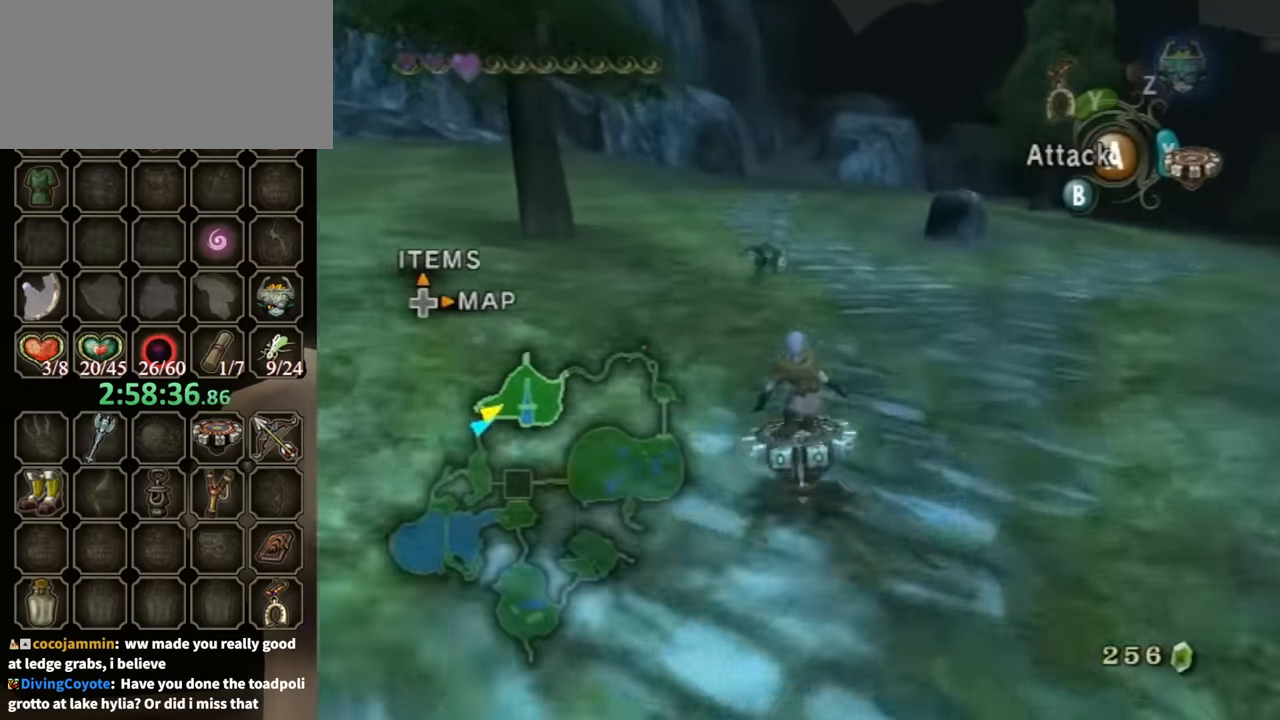
{"buttons": ["R1"], "left_stick": "center", "right_stick": "center", "events": [[33, "left_stick", "center"]]}
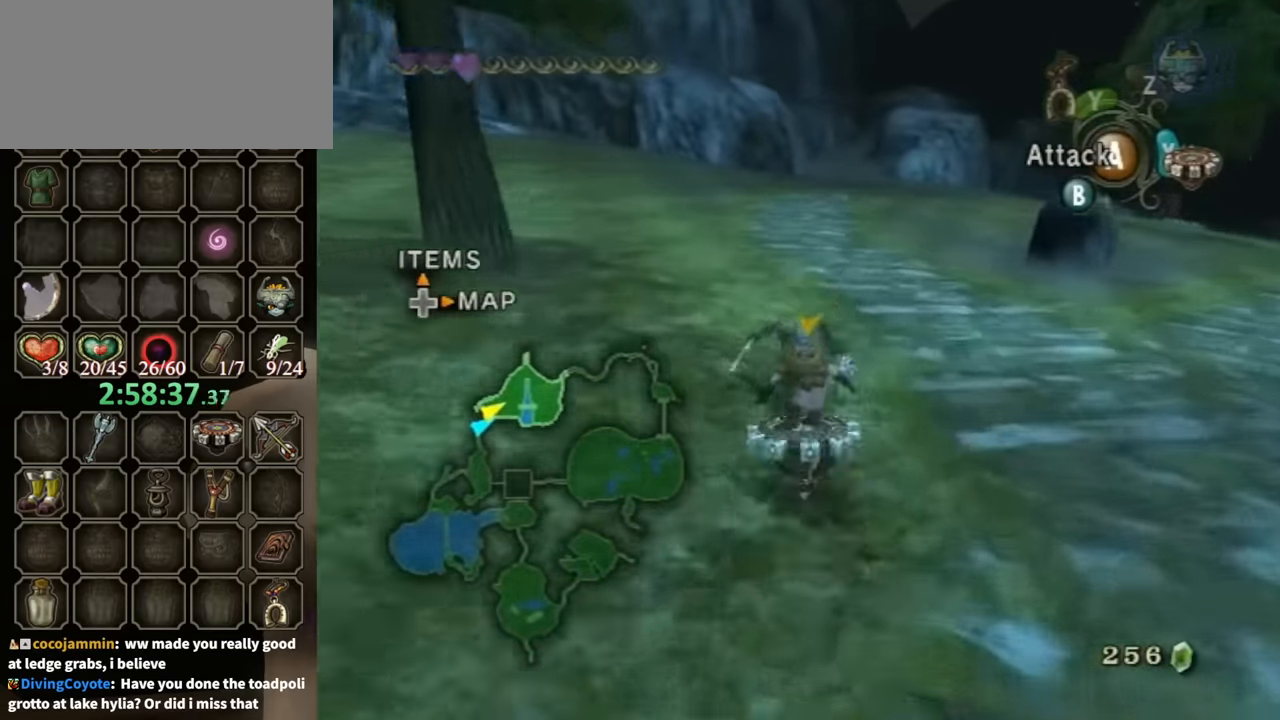
{"buttons": ["R1"], "left_stick": "center", "right_stick": "center", "events": [[133, "A", "down"], [166, "A", "up"]]}
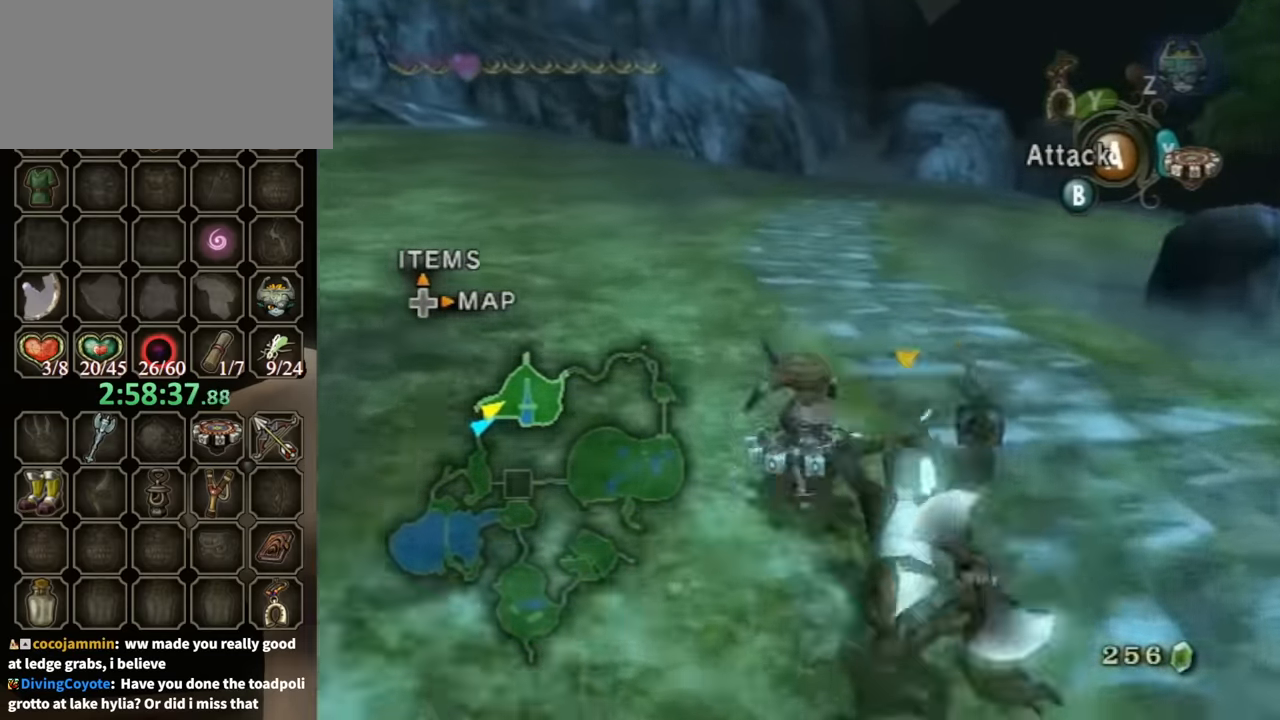
{"buttons": ["R1"], "left_stick": "center", "right_stick": "center", "events": []}
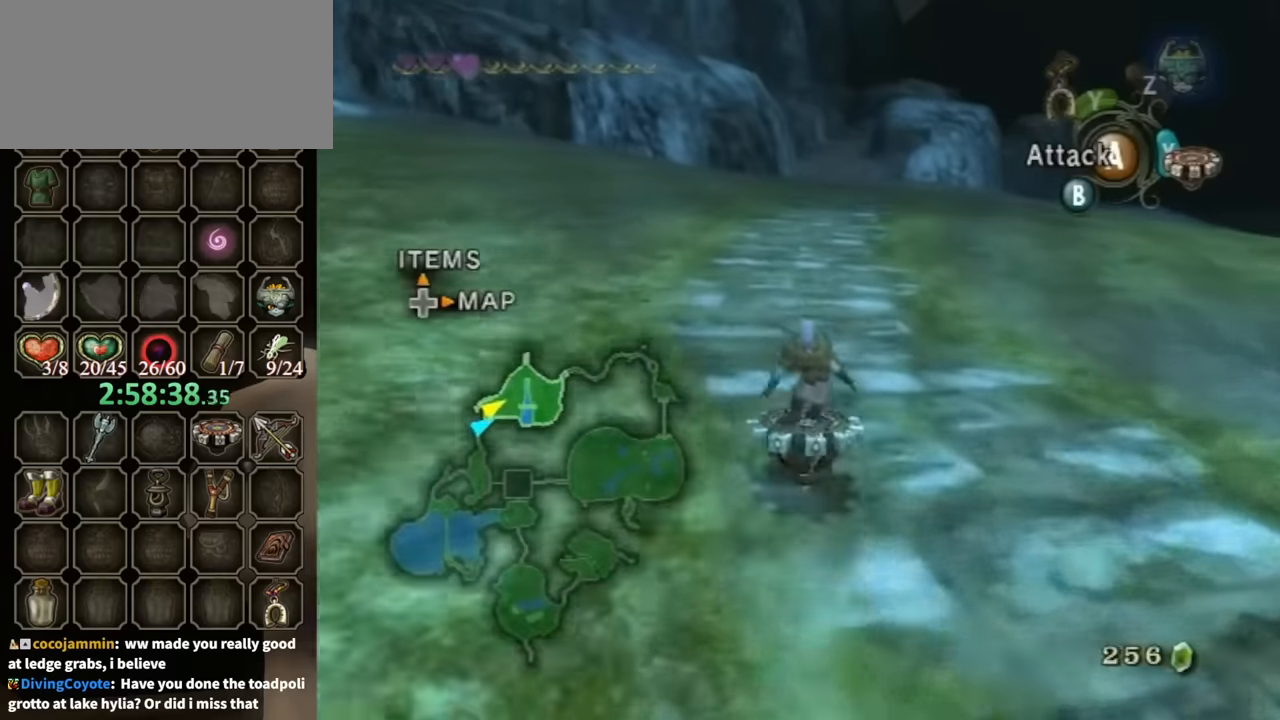
{"buttons": ["R1"], "left_stick": "right", "right_stick": "center", "events": [[400, "left_stick", "right"]]}
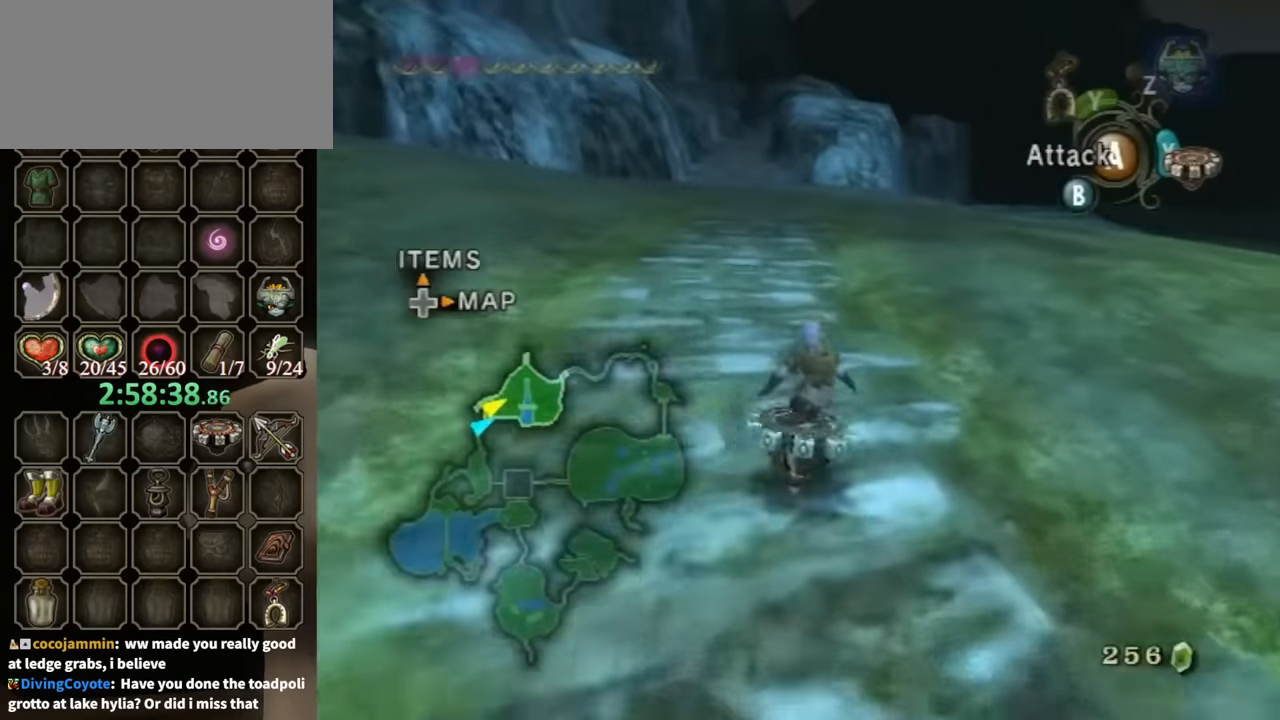
{"buttons": ["R1"], "left_stick": "right", "right_stick": "center", "events": []}
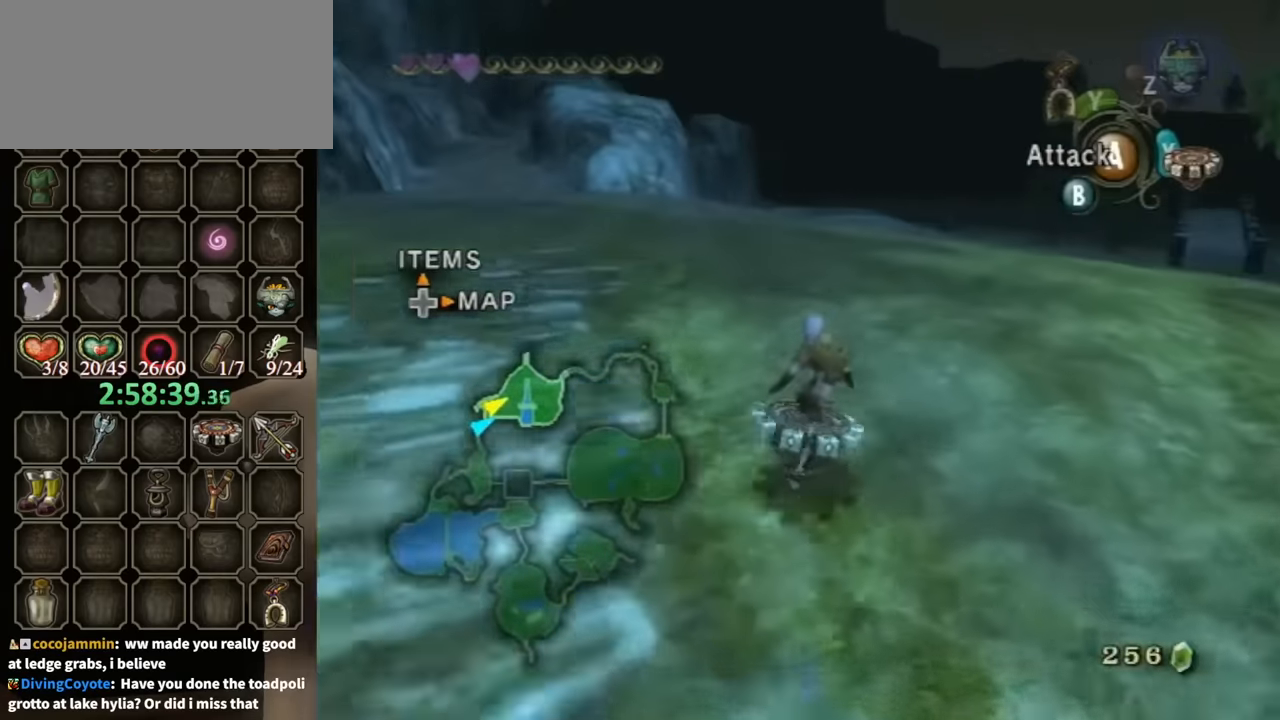
{"buttons": ["R1"], "left_stick": "right", "right_stick": "center", "events": []}
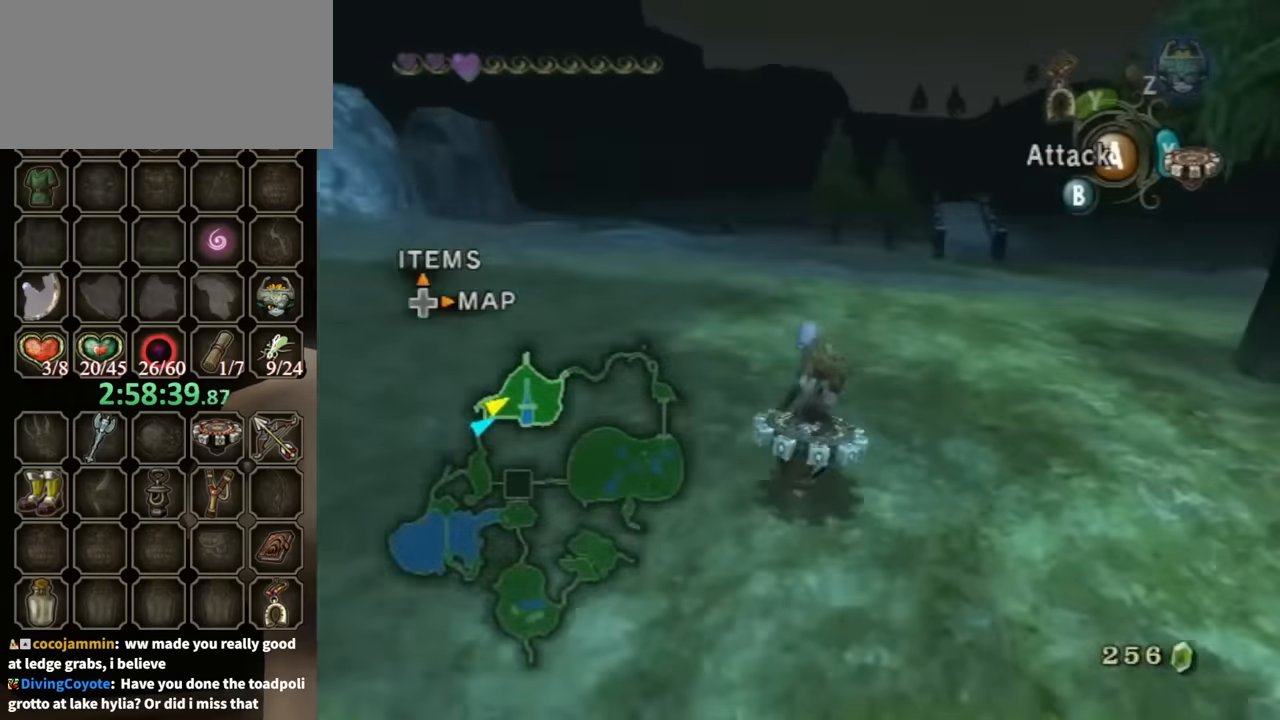
{"buttons": ["R1"], "left_stick": "center", "right_stick": "center", "events": [[66, "left_stick", "center"]]}
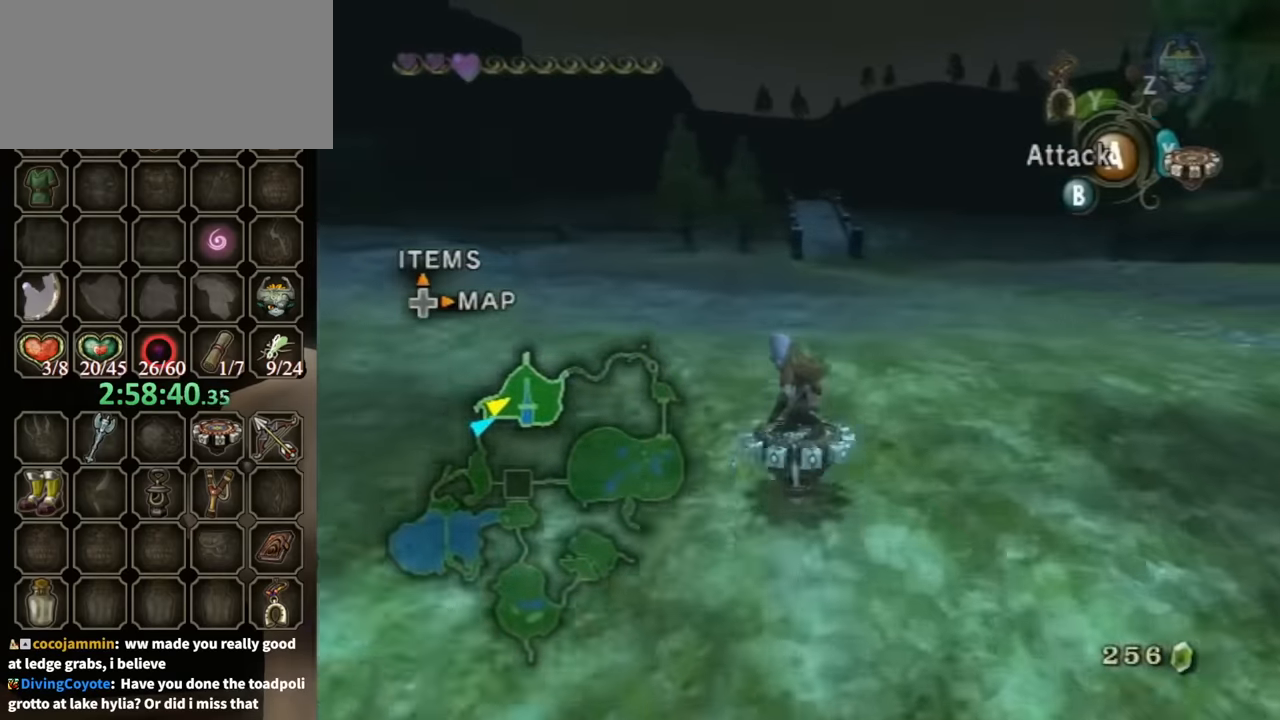
{"buttons": ["R1"], "left_stick": "center", "right_stick": "center", "events": []}
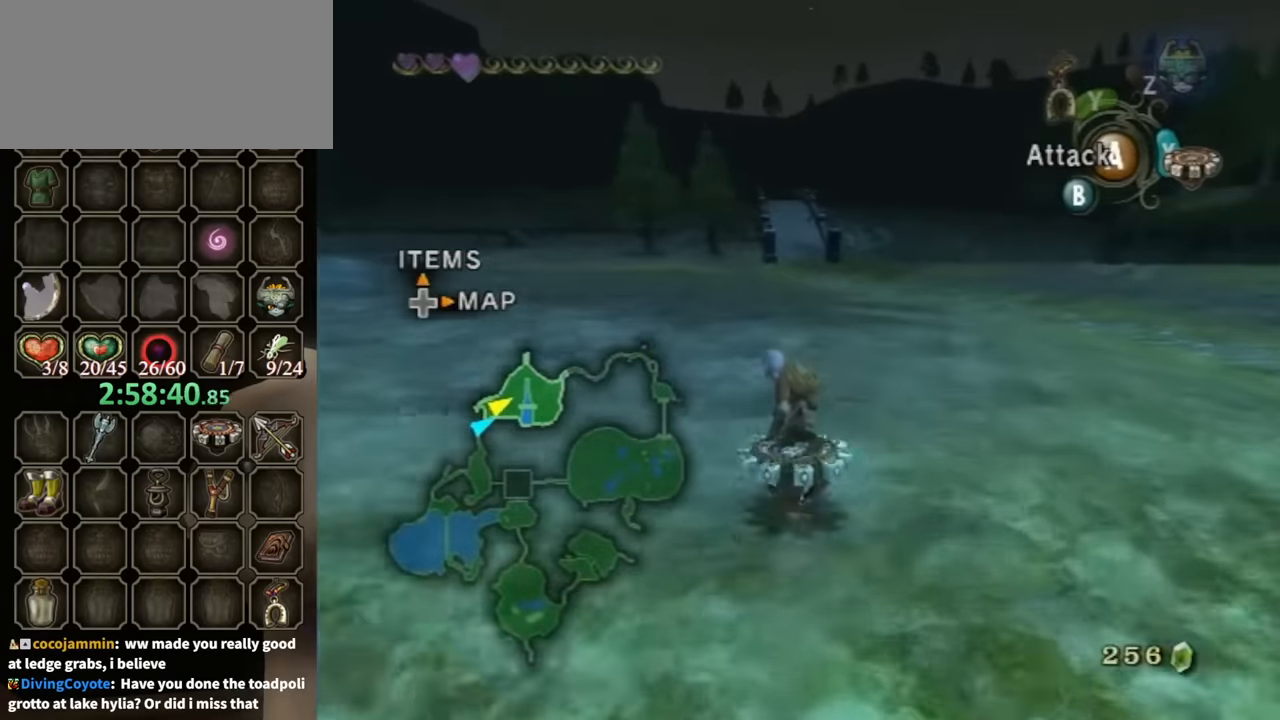
{"buttons": ["R1"], "left_stick": "center", "right_stick": "center", "events": []}
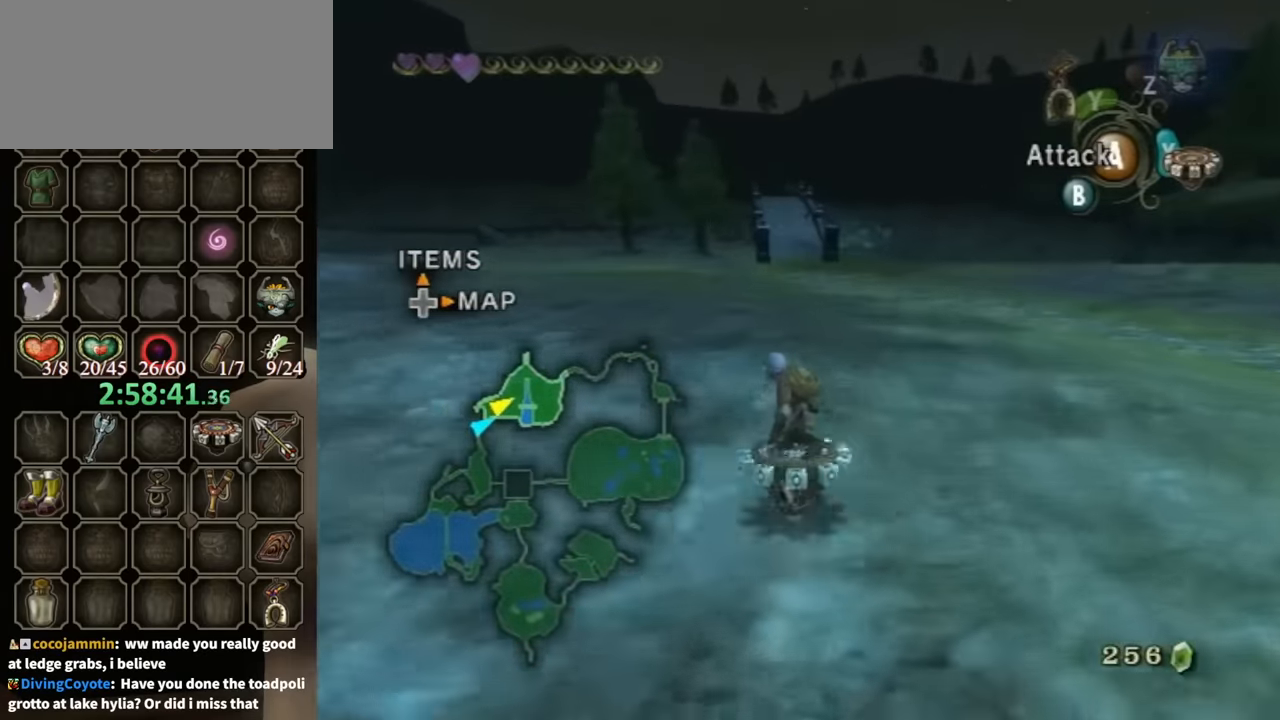
{"buttons": ["R1"], "left_stick": "center", "right_stick": "center", "events": []}
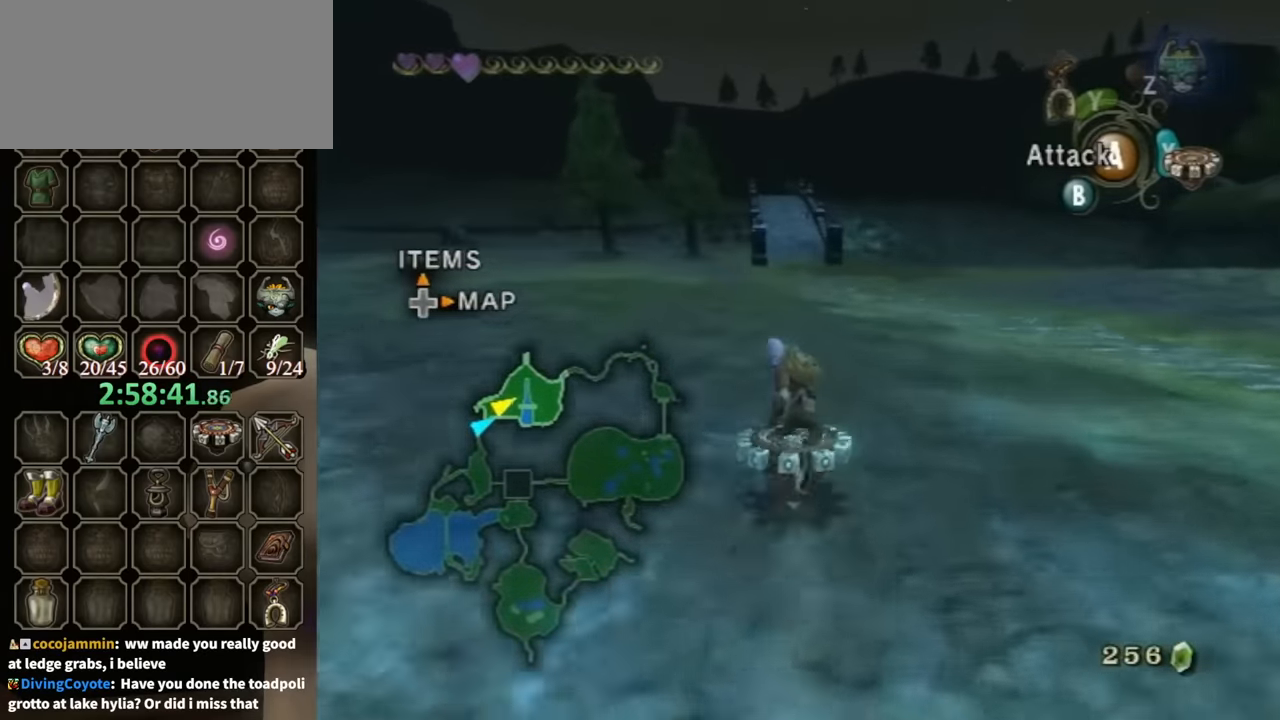
{"buttons": ["R1"], "left_stick": "center", "right_stick": "center", "events": []}
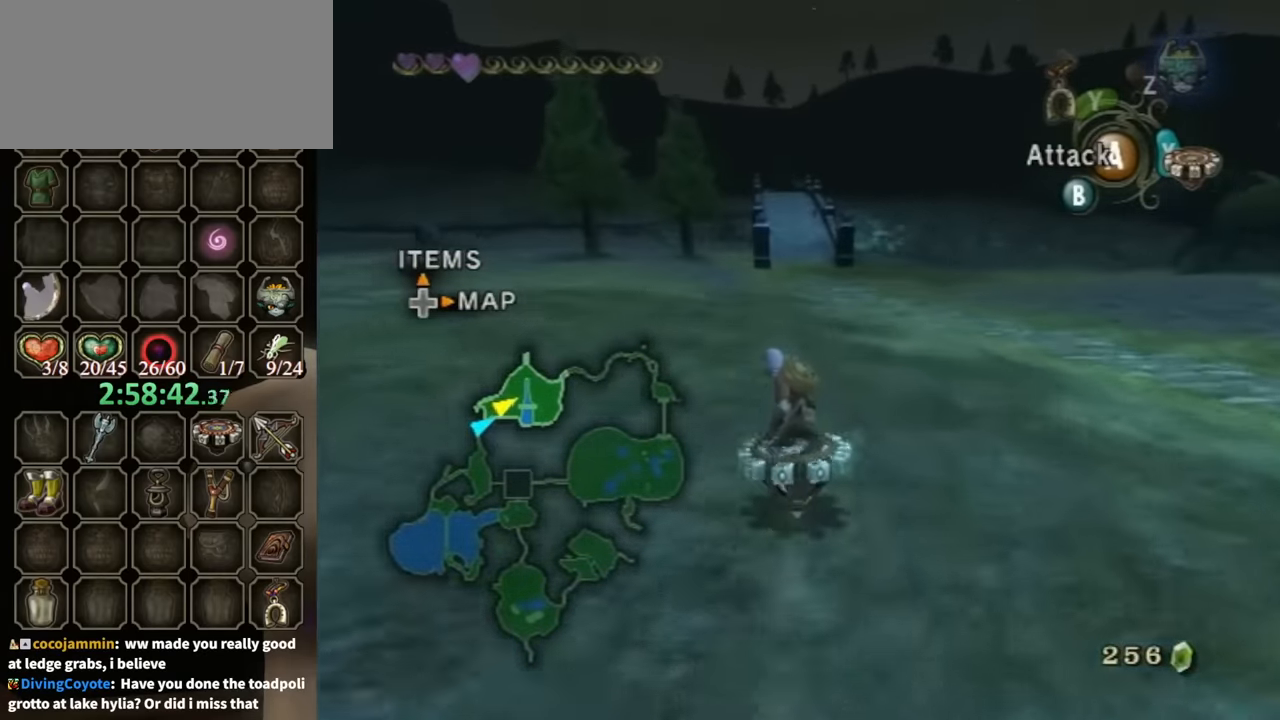
{"buttons": ["R1"], "left_stick": "center", "right_stick": "center", "events": [[33, "left_stick", "left"], [100, "left_stick", "center"]]}
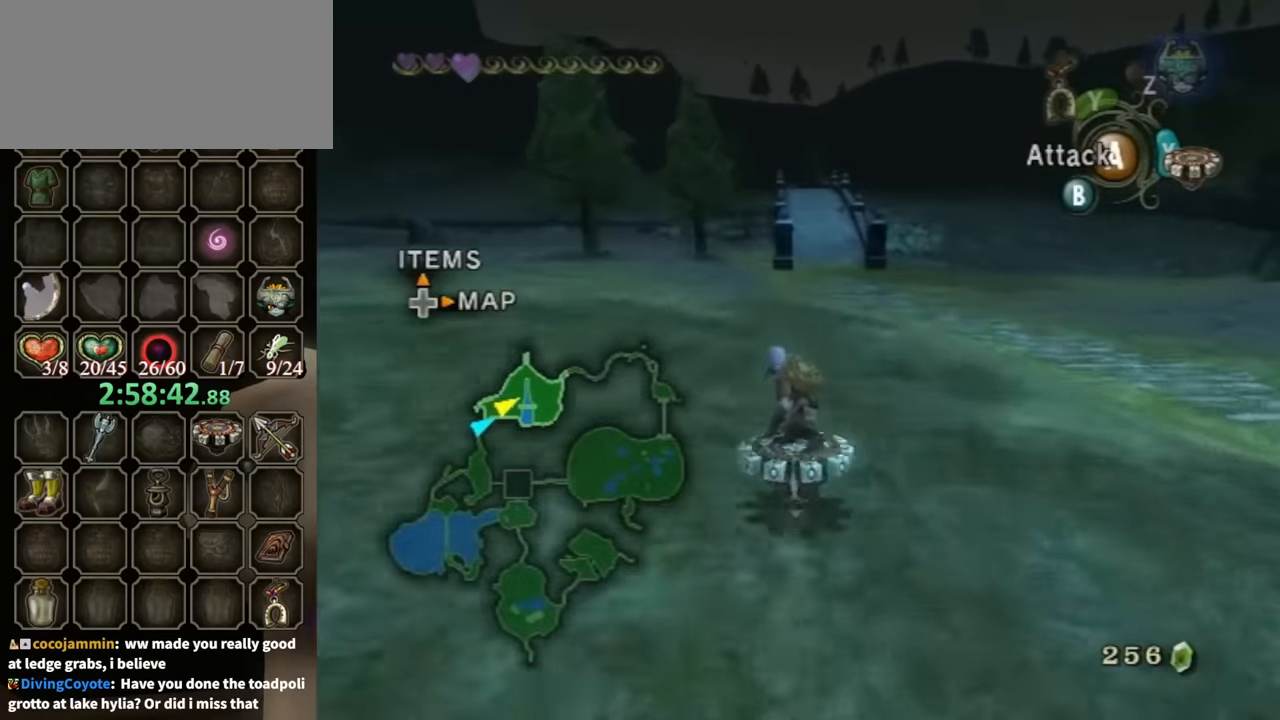
{"buttons": ["R1"], "left_stick": "center", "right_stick": "center", "events": []}
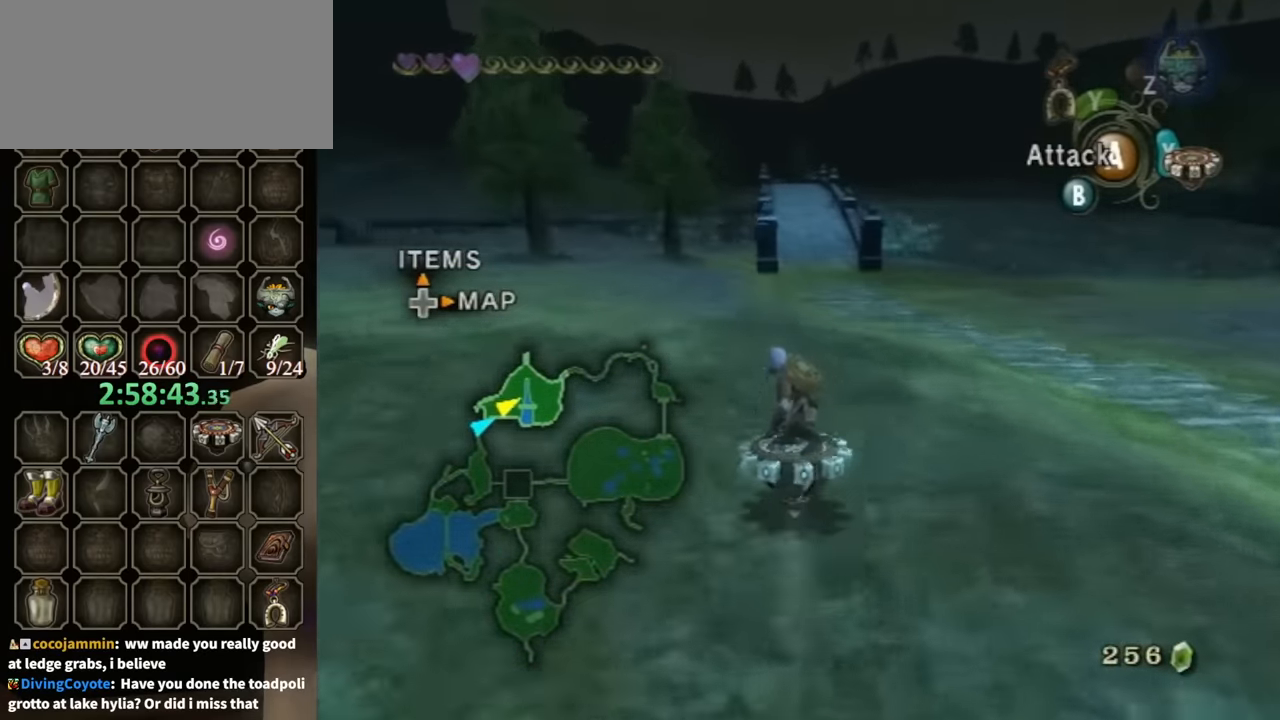
{"buttons": ["R1"], "left_stick": "center", "right_stick": "center", "events": [[266, "left_stick", "left"], [333, "left_stick", "center"]]}
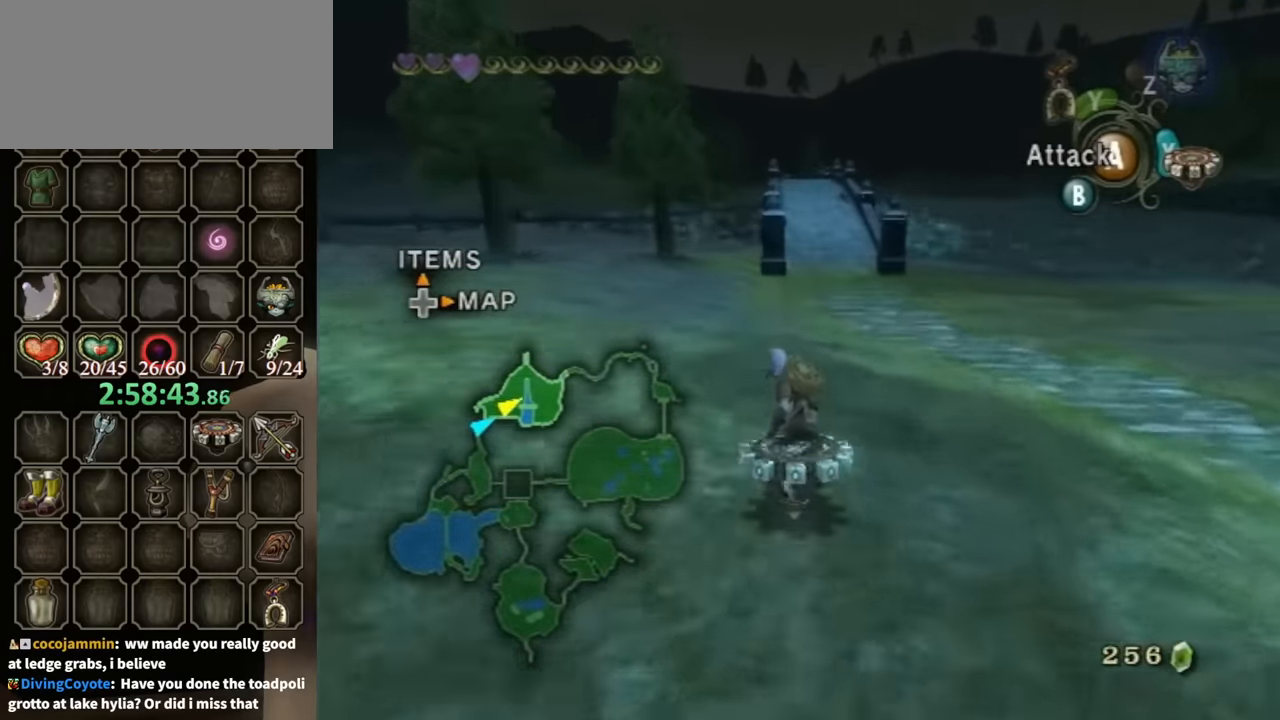
{"buttons": ["R1"], "left_stick": "center", "right_stick": "center", "events": []}
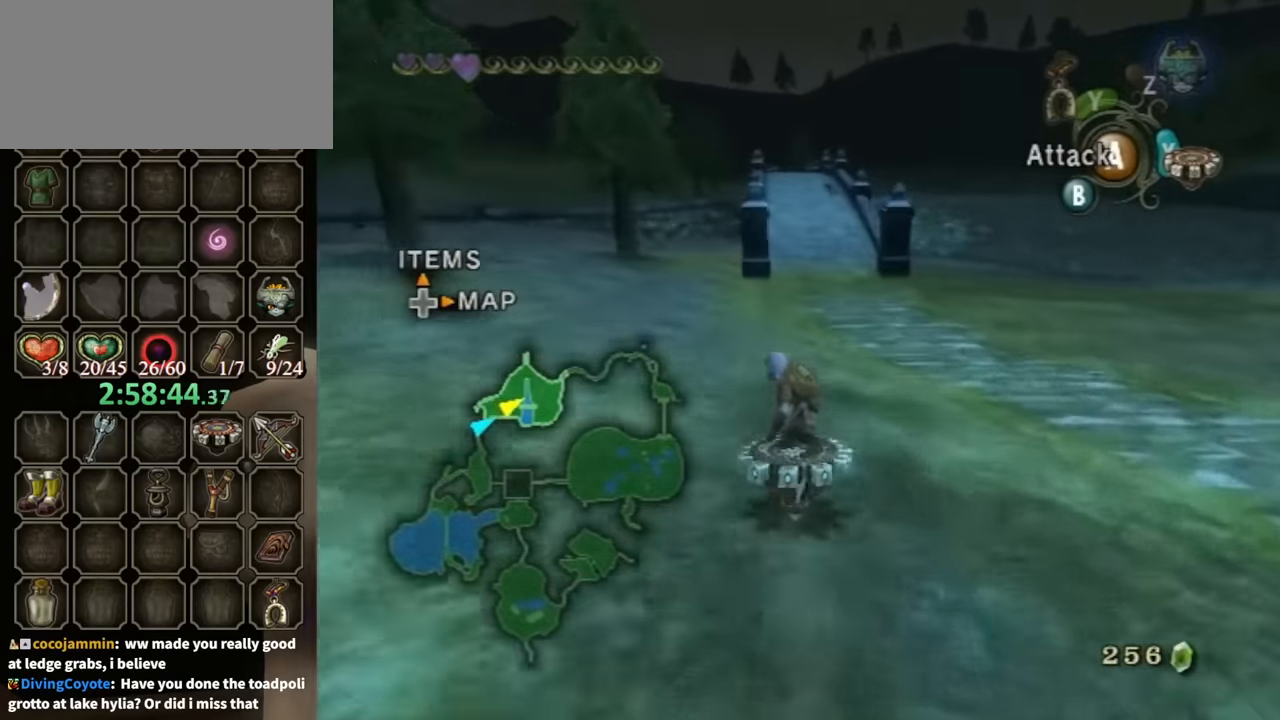
{"buttons": ["R1"], "left_stick": "center", "right_stick": "center", "events": []}
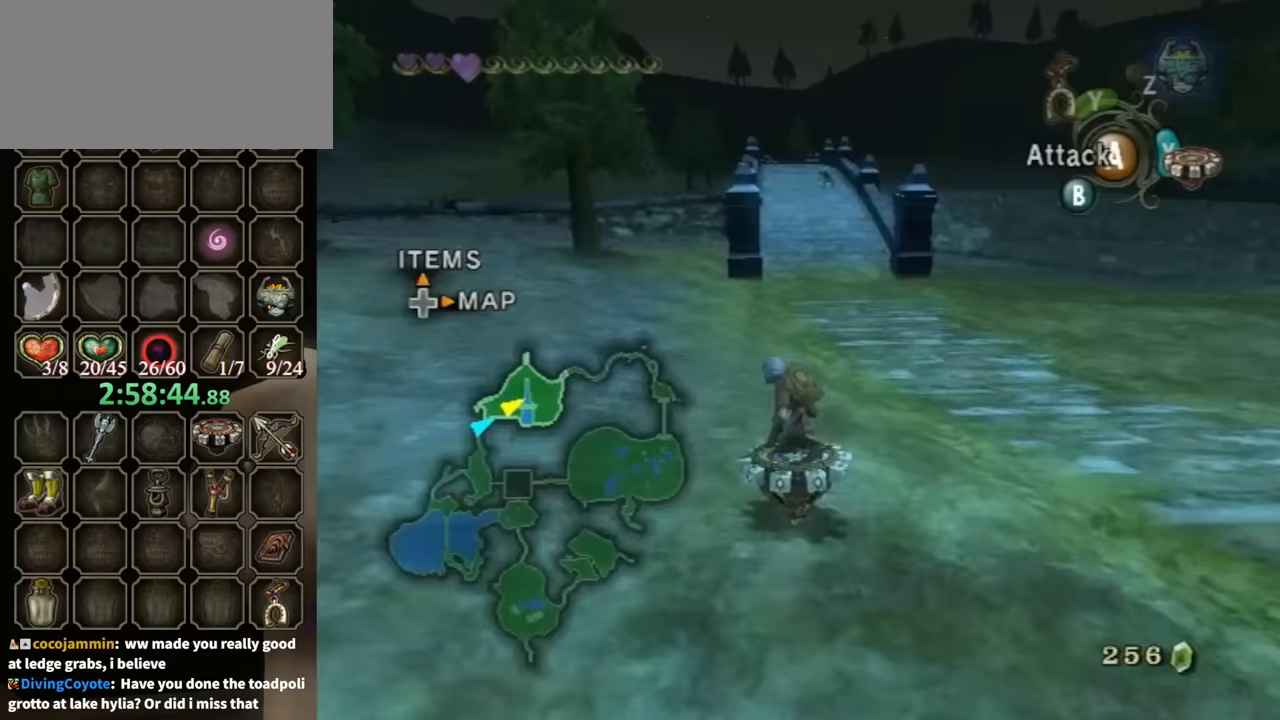
{"buttons": ["R1"], "left_stick": "center", "right_stick": "center", "events": []}
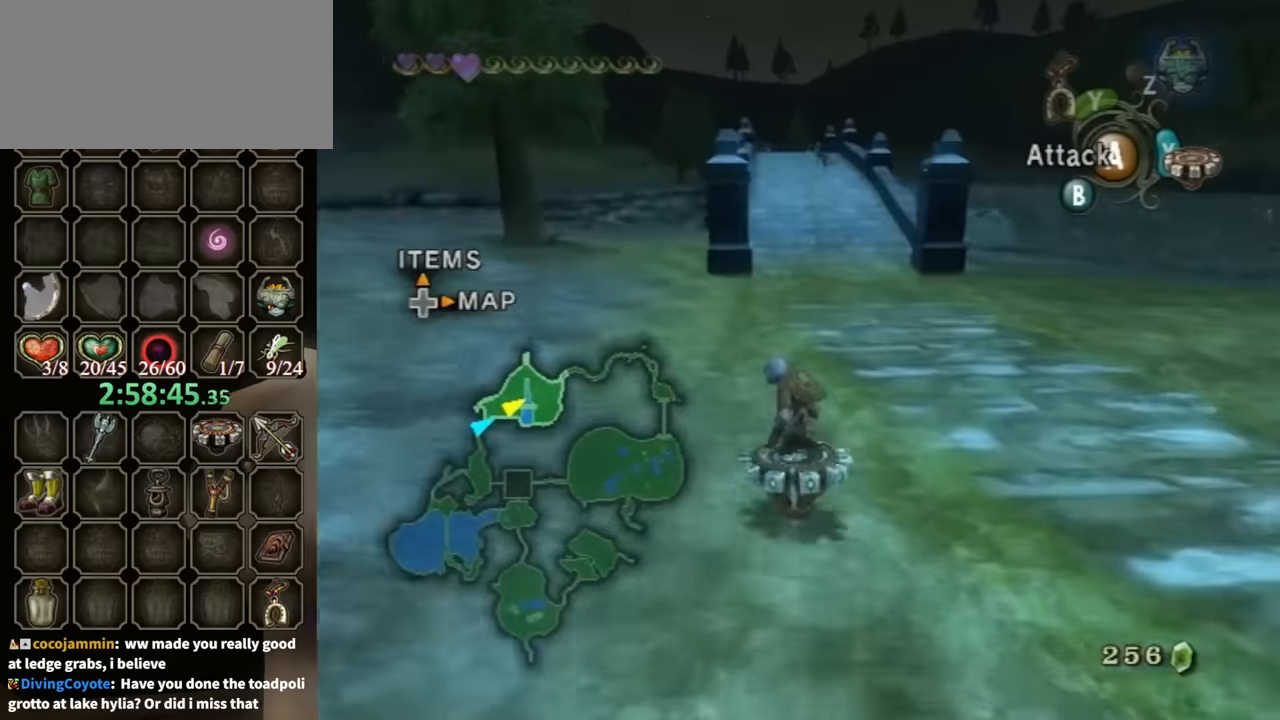
{"buttons": ["R1"], "left_stick": "center", "right_stick": "center", "events": []}
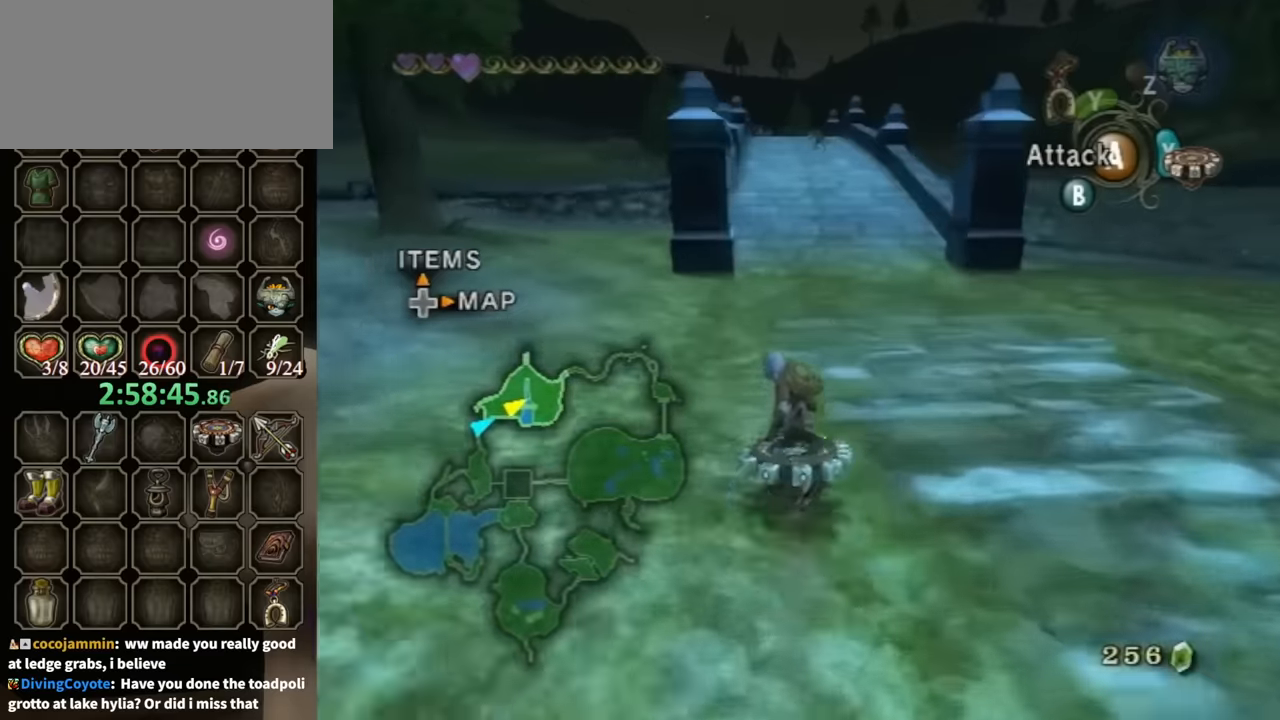
{"buttons": ["R1"], "left_stick": "center", "right_stick": "center", "events": []}
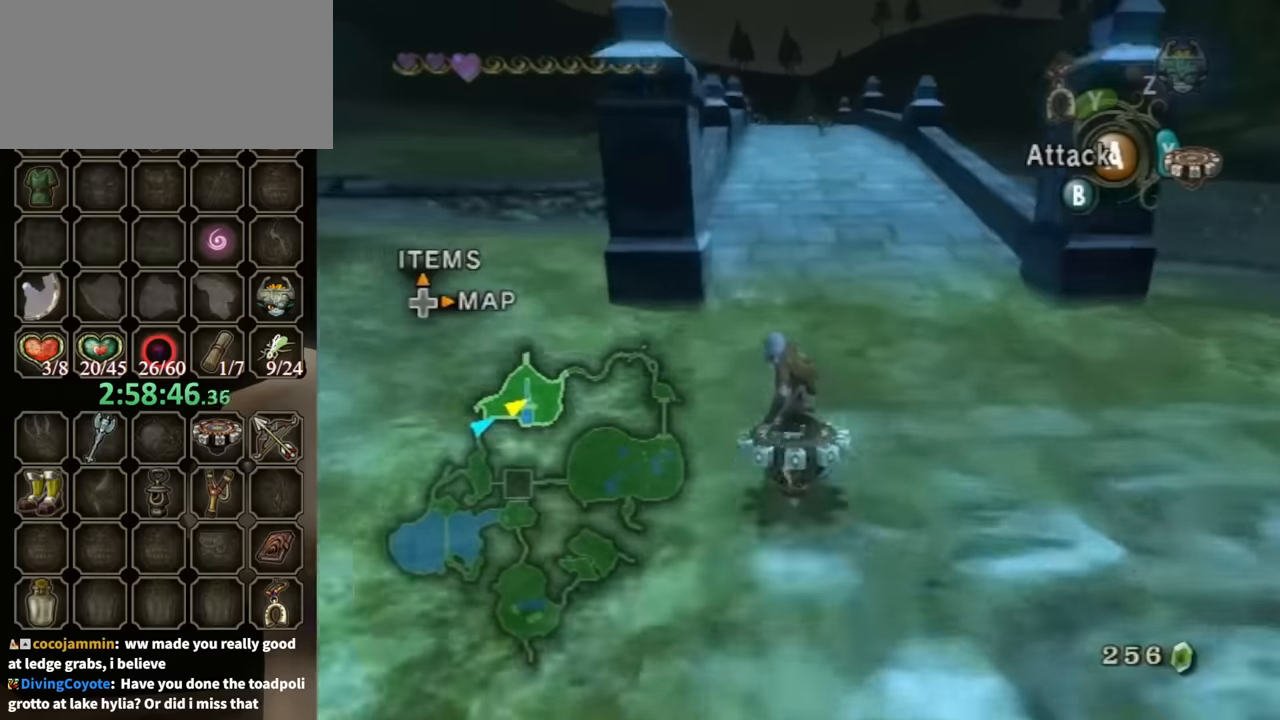
{"buttons": ["R1"], "left_stick": "center", "right_stick": "center", "events": []}
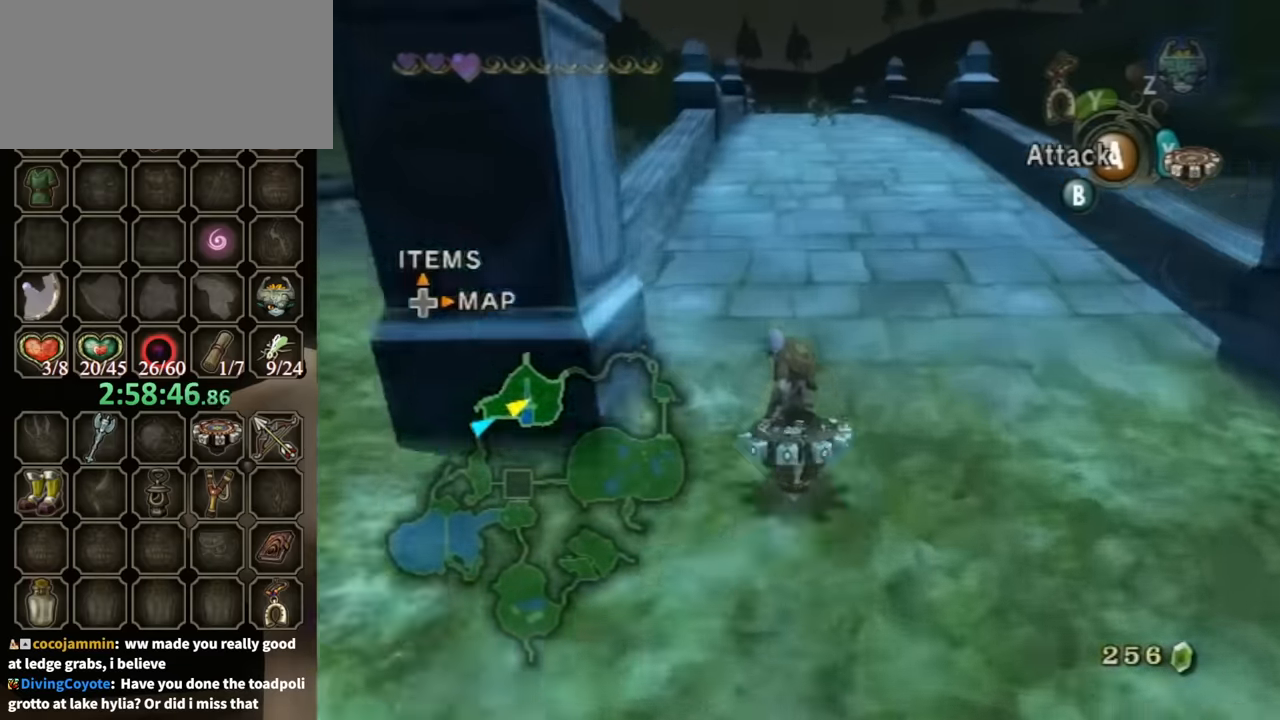
{"buttons": ["A", "R1"], "left_stick": "center", "right_stick": "center", "events": [[467, "A", "down"]]}